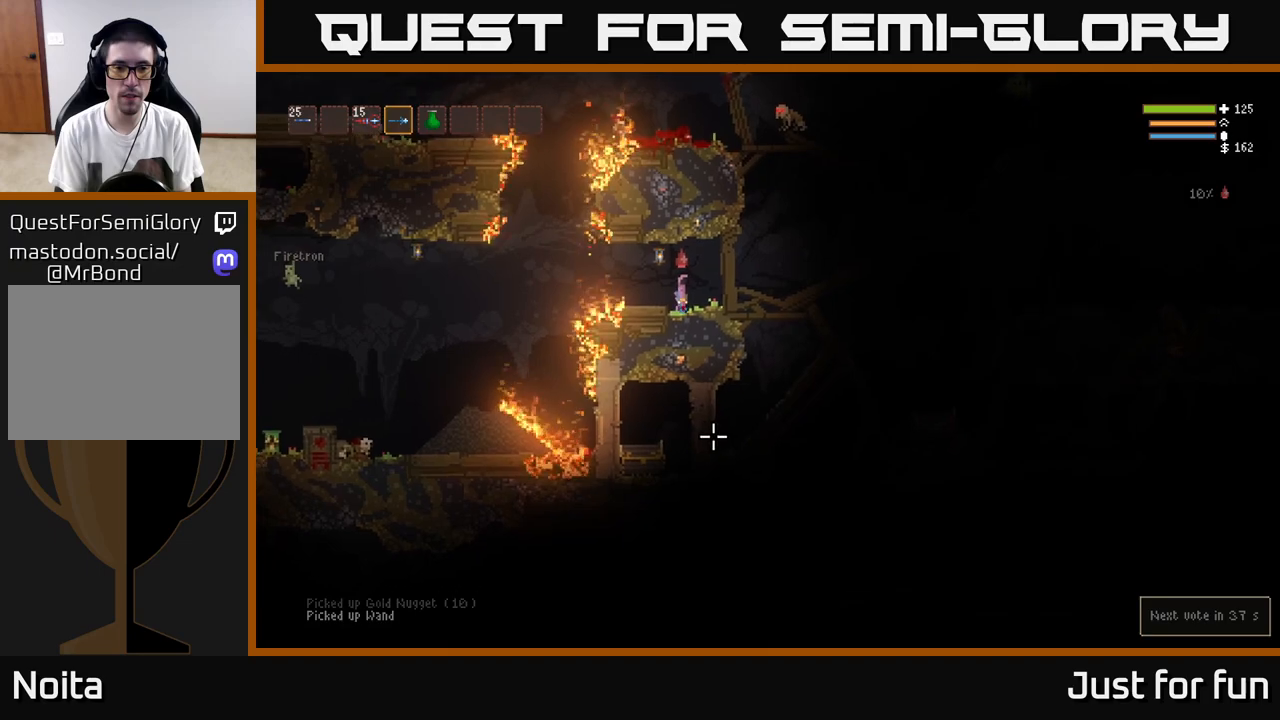
Gameplay with a controller (Xbox layout); each line is a JSON object with the inputs held at the frame after it. "events" lists button and stick changes between this image and that frame as [ms after this image, input, new state], when the widget could be followed in between.
{"buttons": [], "left_stick": "left", "right_stick": "down", "events": [[267, "L2", "down"], [267, "left_stick", "left"], [383, "L2", "up"]]}
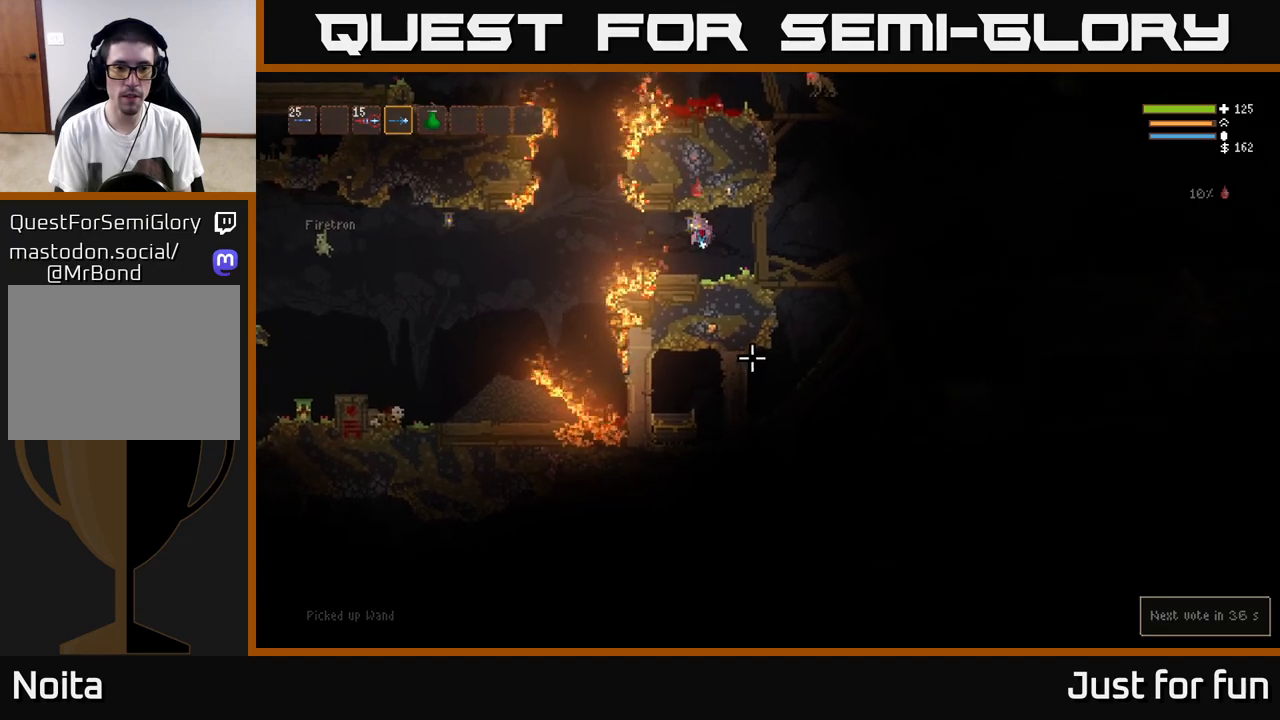
{"buttons": [], "left_stick": "left", "right_stick": "down-right", "events": [[250, "L2", "down"], [283, "right_stick", "down-right"], [350, "L2", "up"]]}
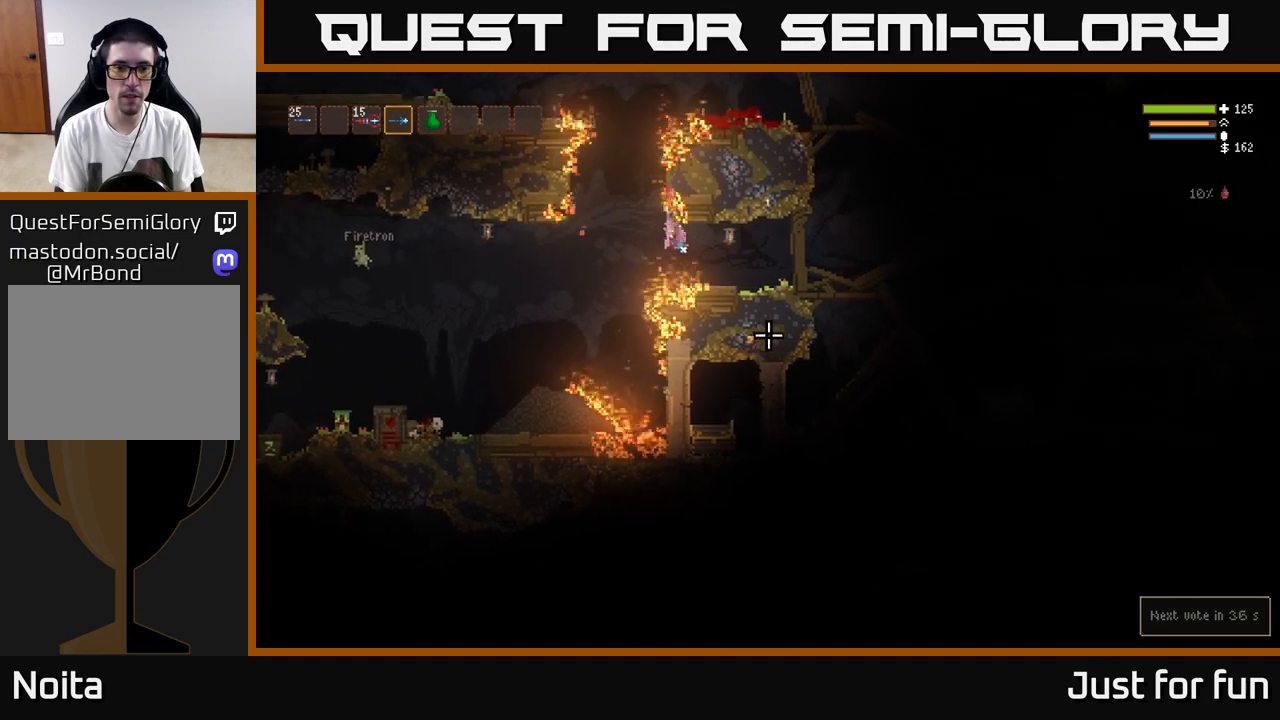
{"buttons": [], "left_stick": "left", "right_stick": "down-right", "events": [[83, "L2", "down"], [217, "L2", "up"]]}
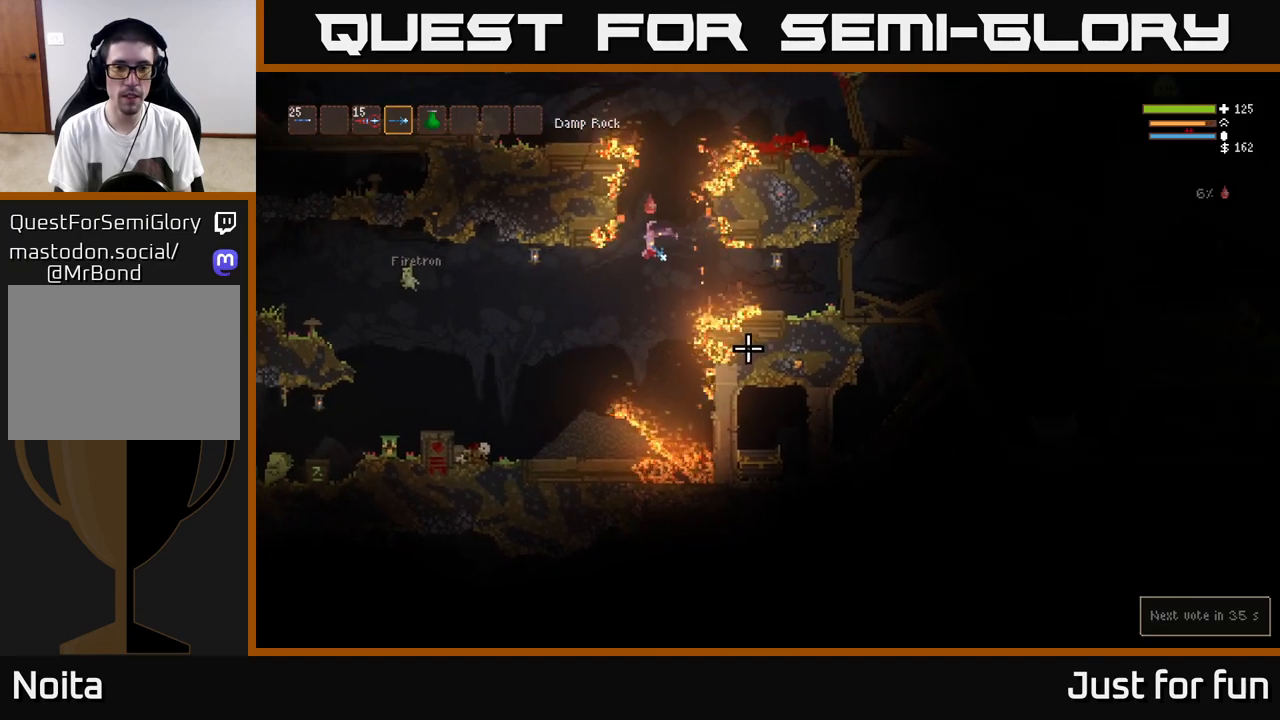
{"buttons": [], "left_stick": "left", "right_stick": "left", "events": [[350, "right_stick", "left"]]}
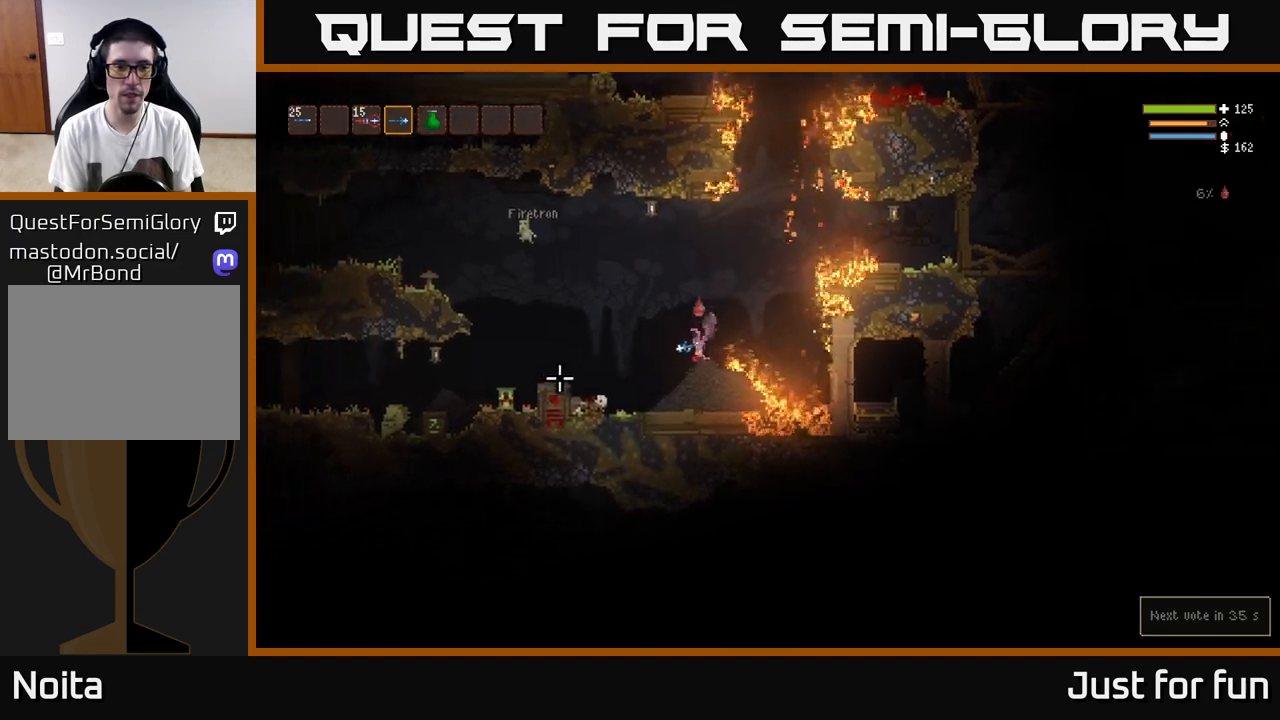
{"buttons": ["L2"], "left_stick": "left", "right_stick": "left", "events": [[233, "L2", "down"]]}
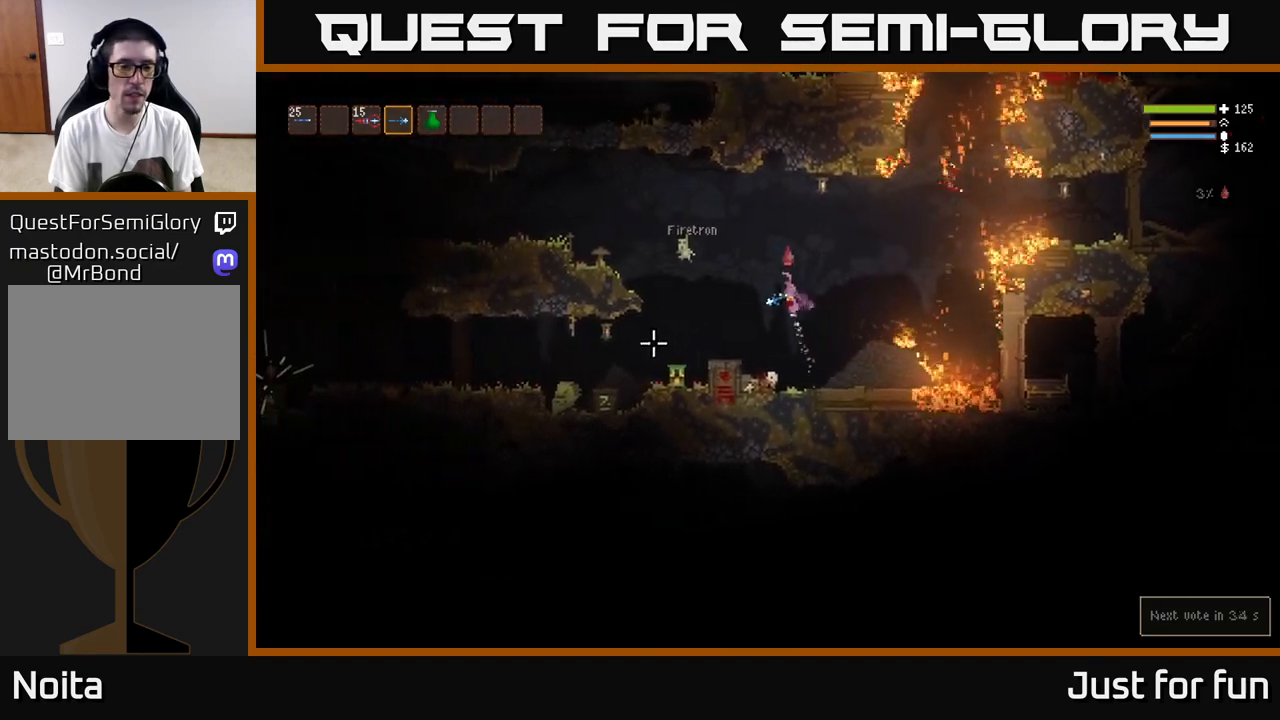
{"buttons": [], "left_stick": "left", "right_stick": "left", "events": [[100, "L2", "up"]]}
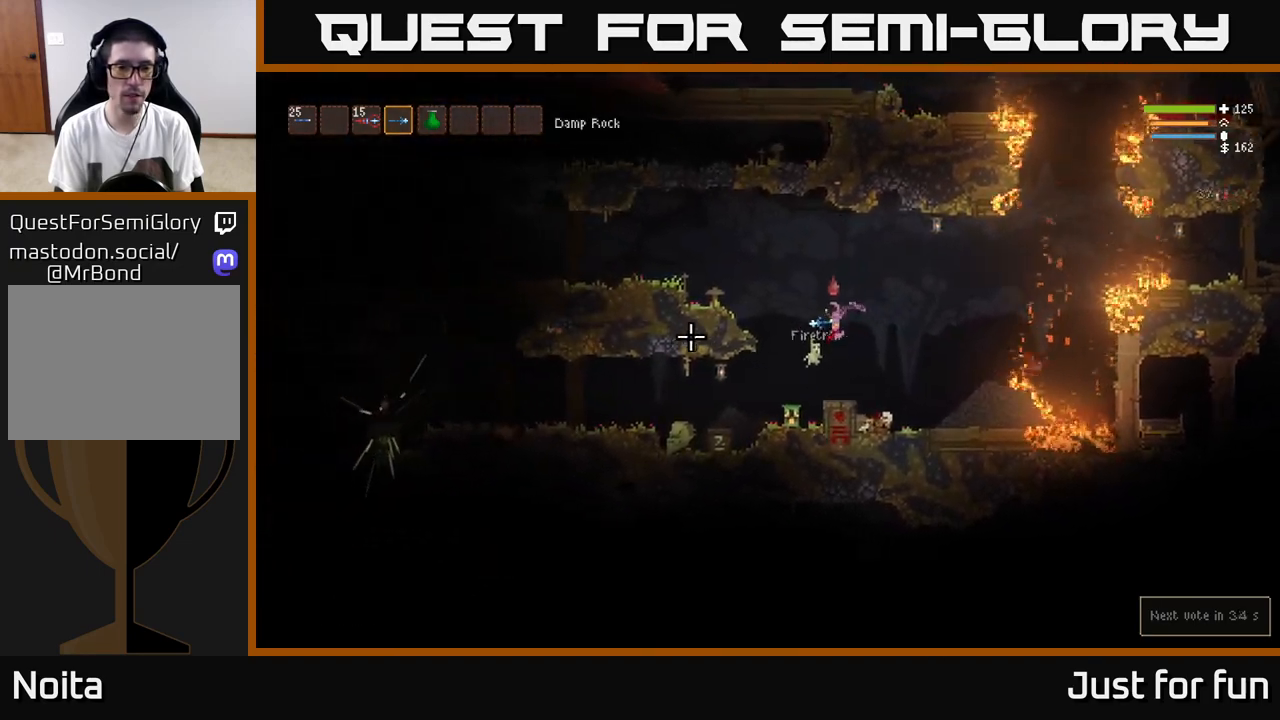
{"buttons": [], "left_stick": "left", "right_stick": "right", "events": [[150, "L2", "down"], [250, "L2", "up"], [267, "right_stick", "center"], [433, "right_stick", "right"]]}
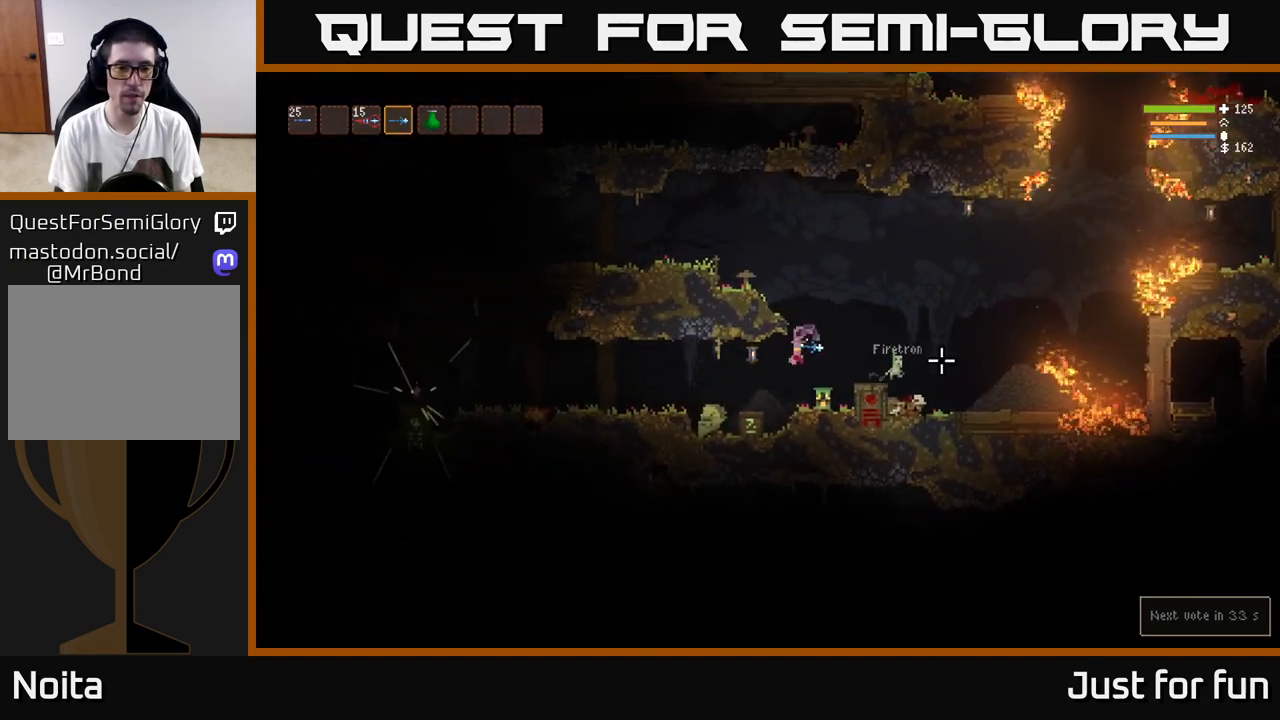
{"buttons": ["L2"], "left_stick": "left", "right_stick": "right", "events": [[383, "L2", "down"]]}
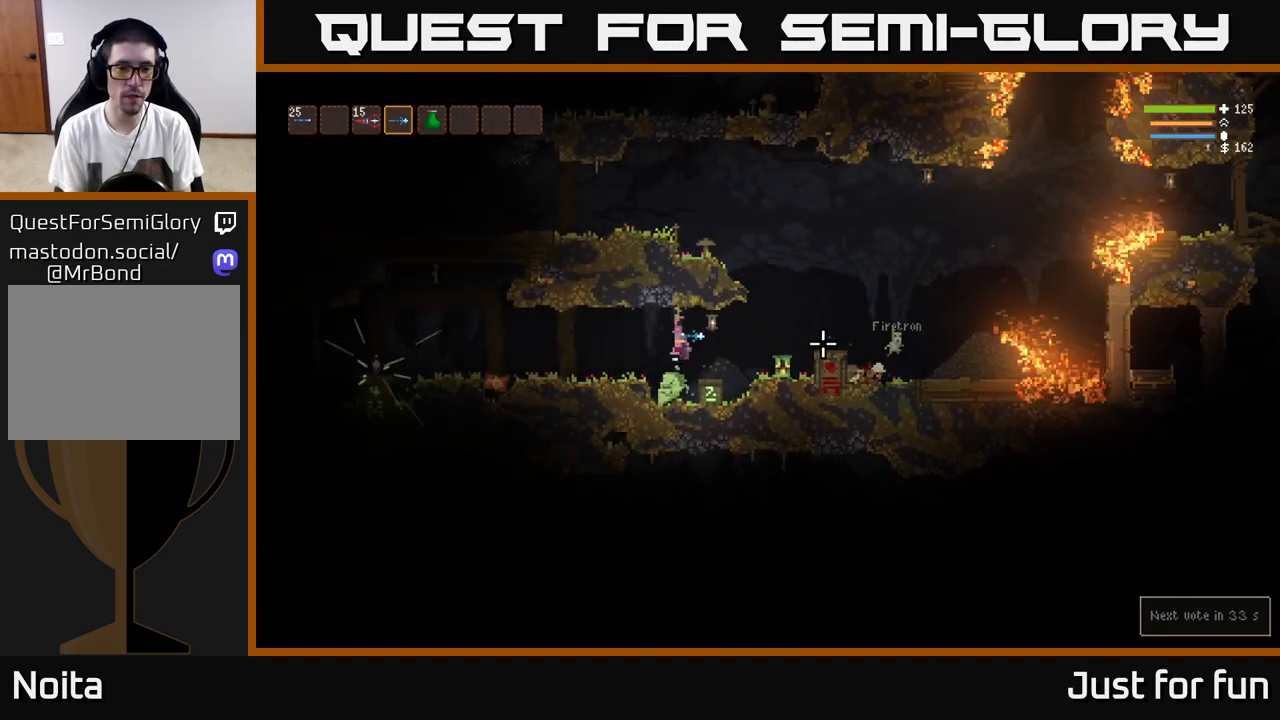
{"buttons": [], "left_stick": "left", "right_stick": "right", "events": [[33, "L2", "up"], [350, "R2", "down"], [450, "R2", "up"]]}
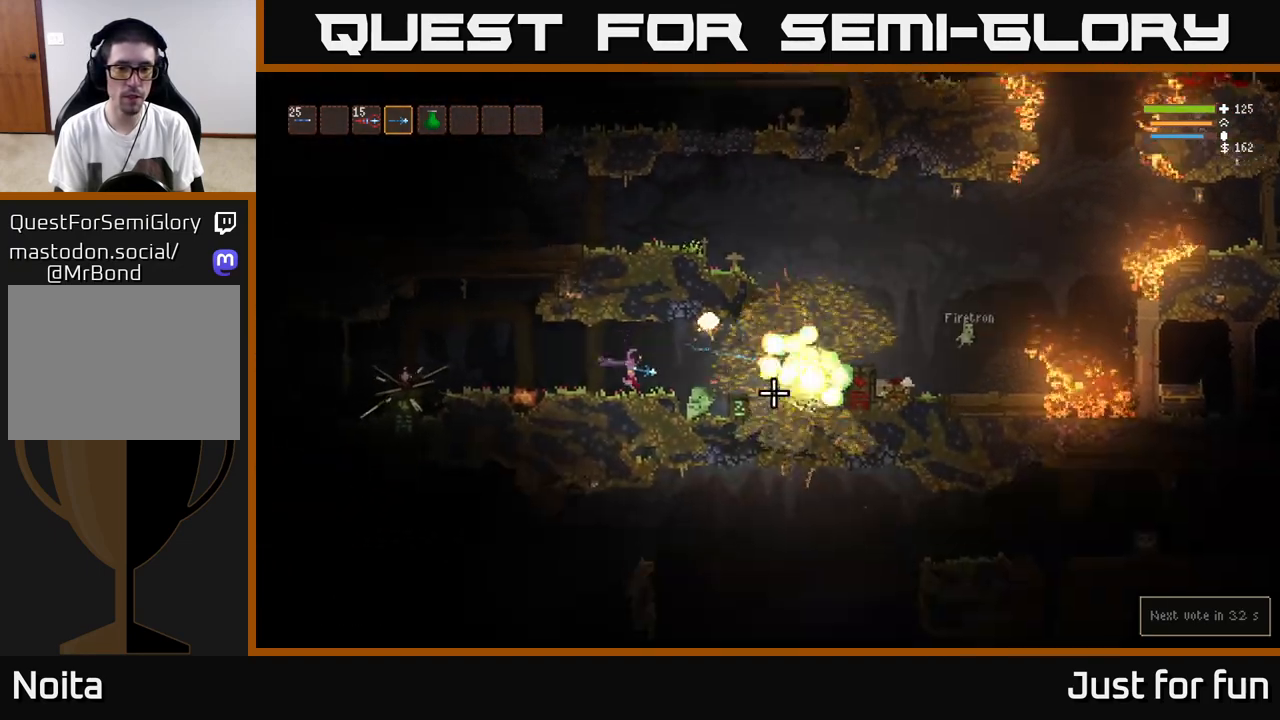
{"buttons": [], "left_stick": "left", "right_stick": "right", "events": []}
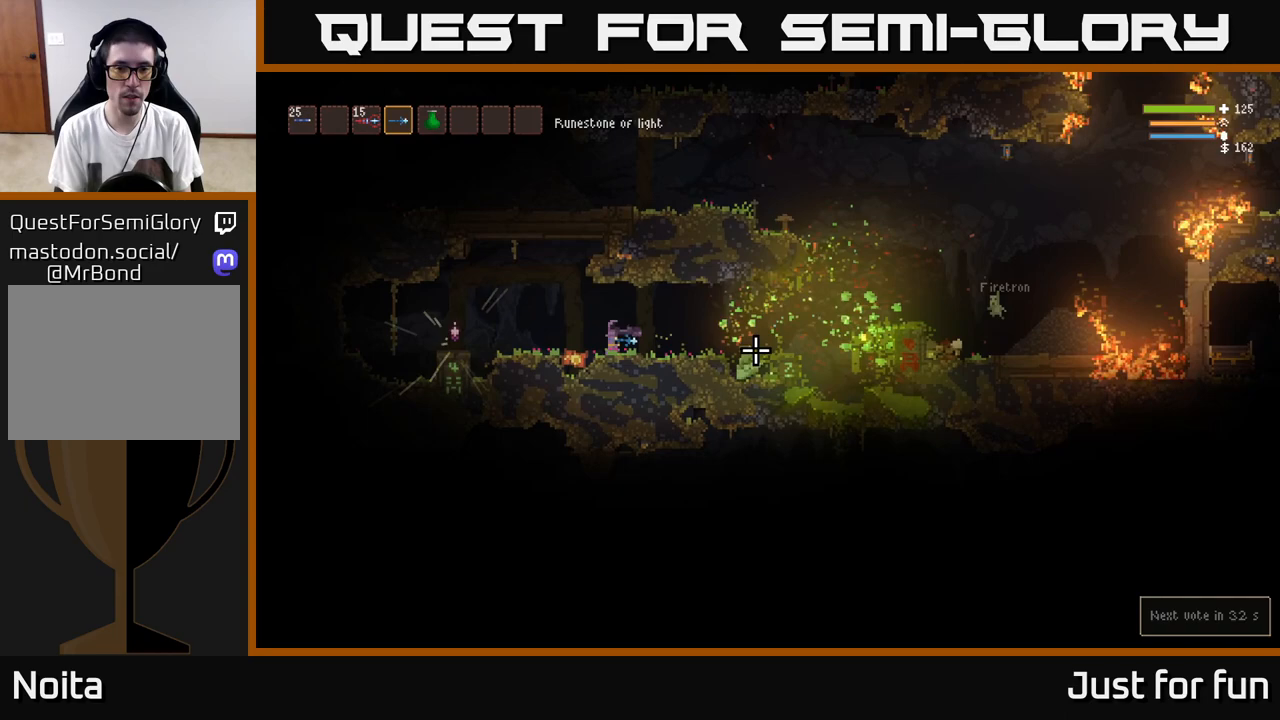
{"buttons": [], "left_stick": "center", "right_stick": "left", "events": [[417, "right_stick", "center"], [483, "left_stick", "center"], [483, "right_stick", "left"]]}
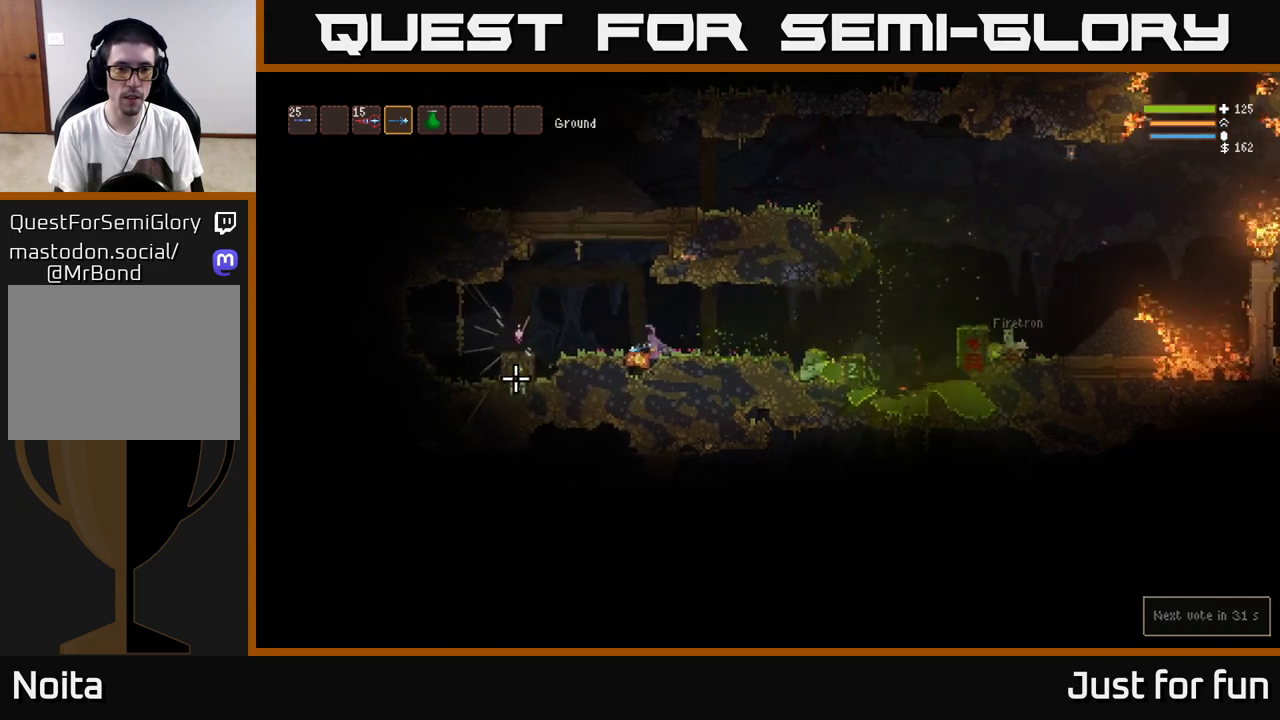
{"buttons": [], "left_stick": "left", "right_stick": "center", "events": [[100, "L2", "down"], [100, "left_stick", "left"], [283, "L2", "up"], [417, "right_stick", "center"]]}
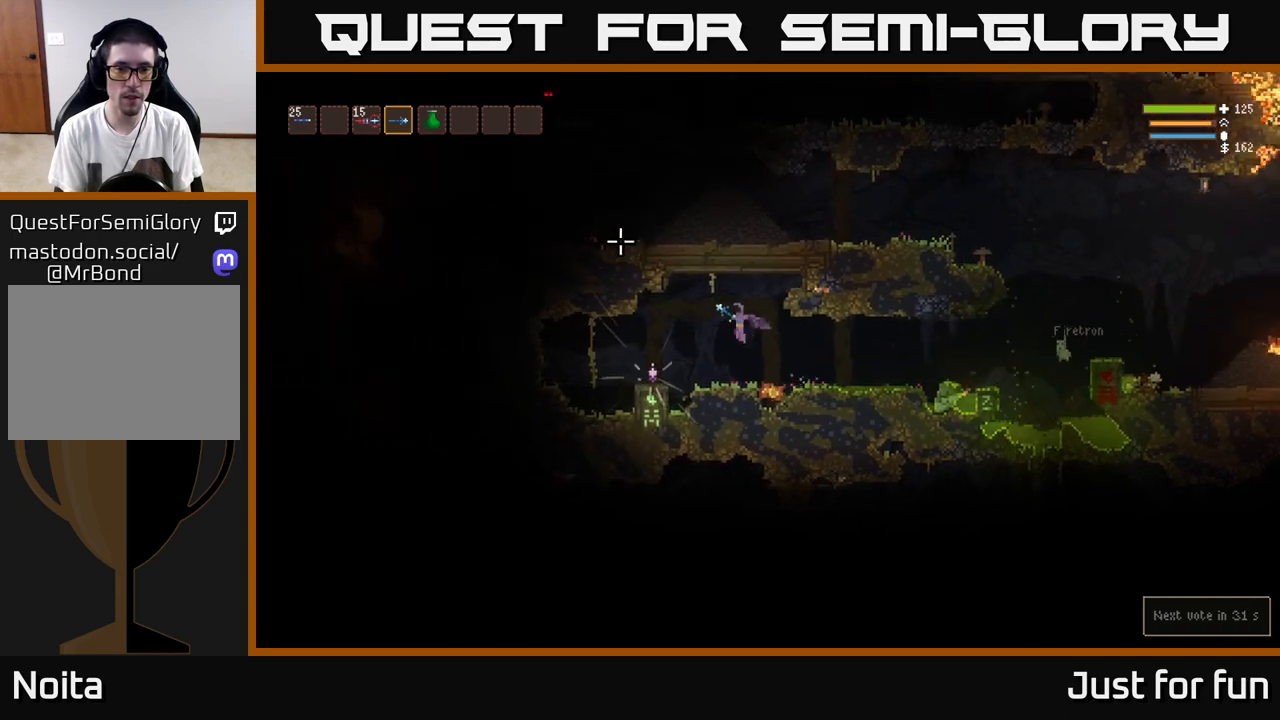
{"buttons": [], "left_stick": "left", "right_stick": "center", "events": [[350, "L2", "down"], [450, "L2", "up"]]}
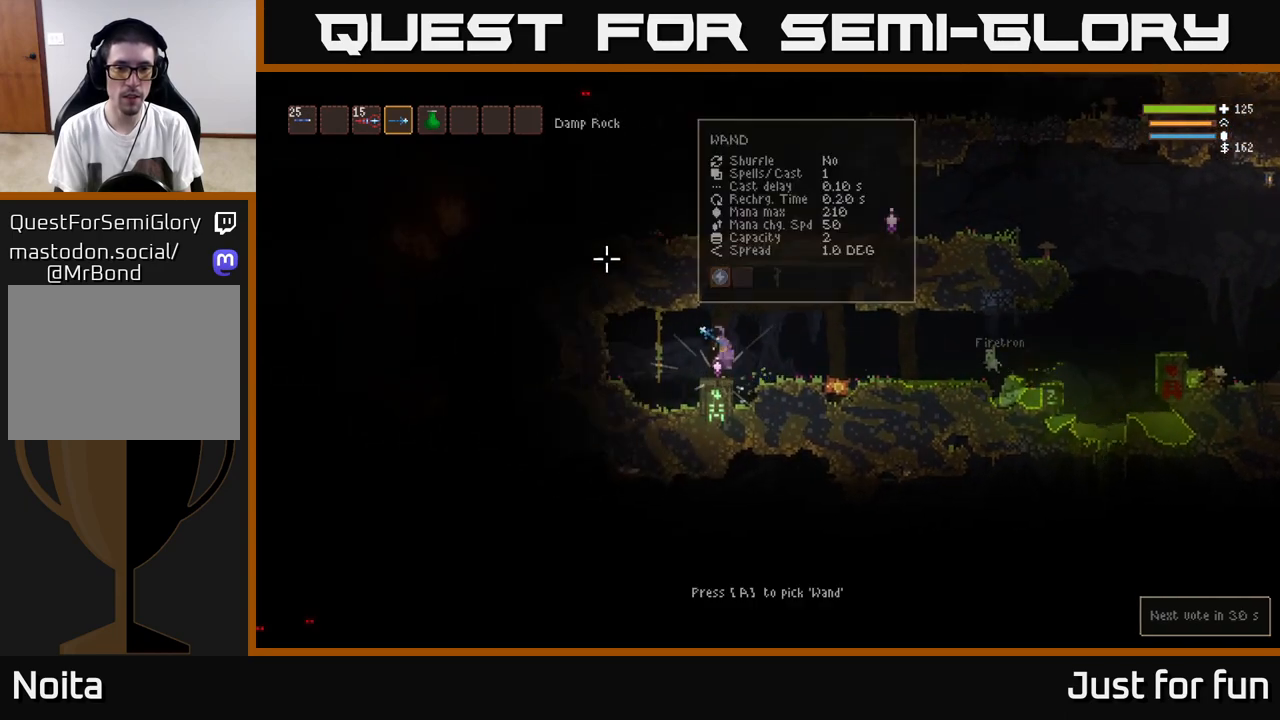
{"buttons": [], "left_stick": "center", "right_stick": "center", "events": [[17, "left_stick", "center"], [83, "A", "down"], [167, "A", "up"]]}
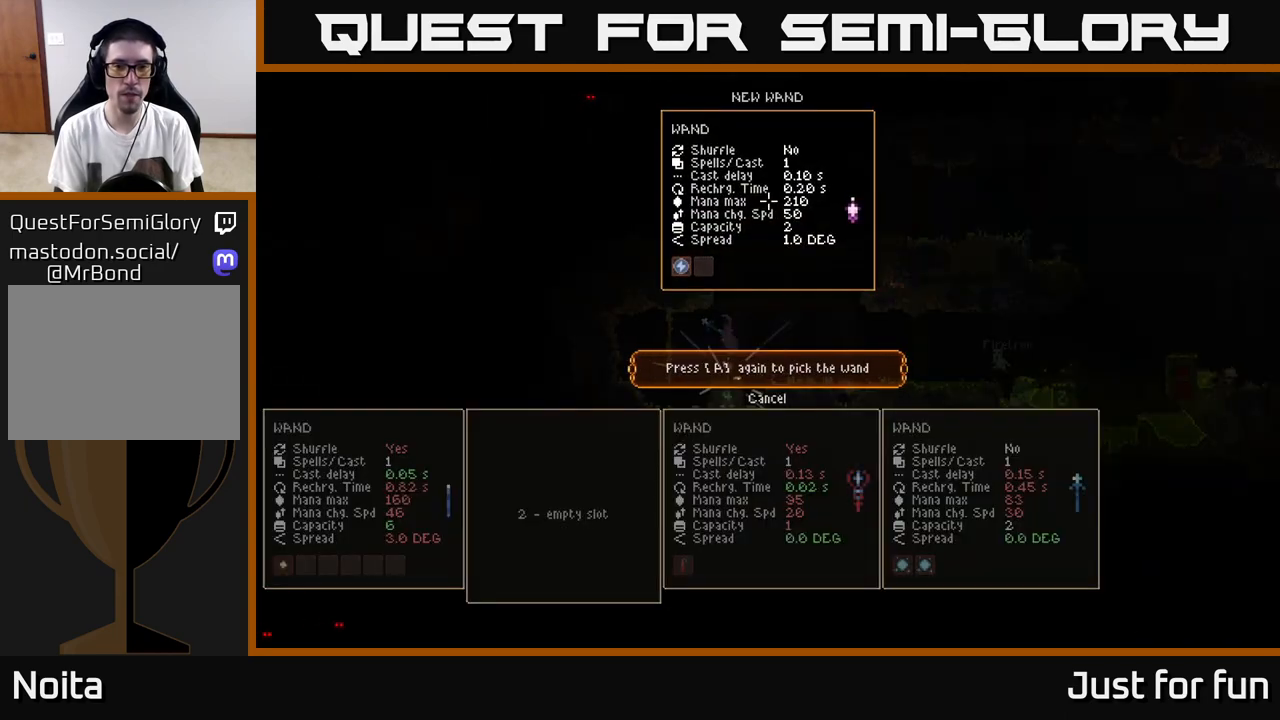
{"buttons": [], "left_stick": "center", "right_stick": "right", "events": [[200, "A", "down"], [300, "A", "up"], [467, "right_stick", "right"]]}
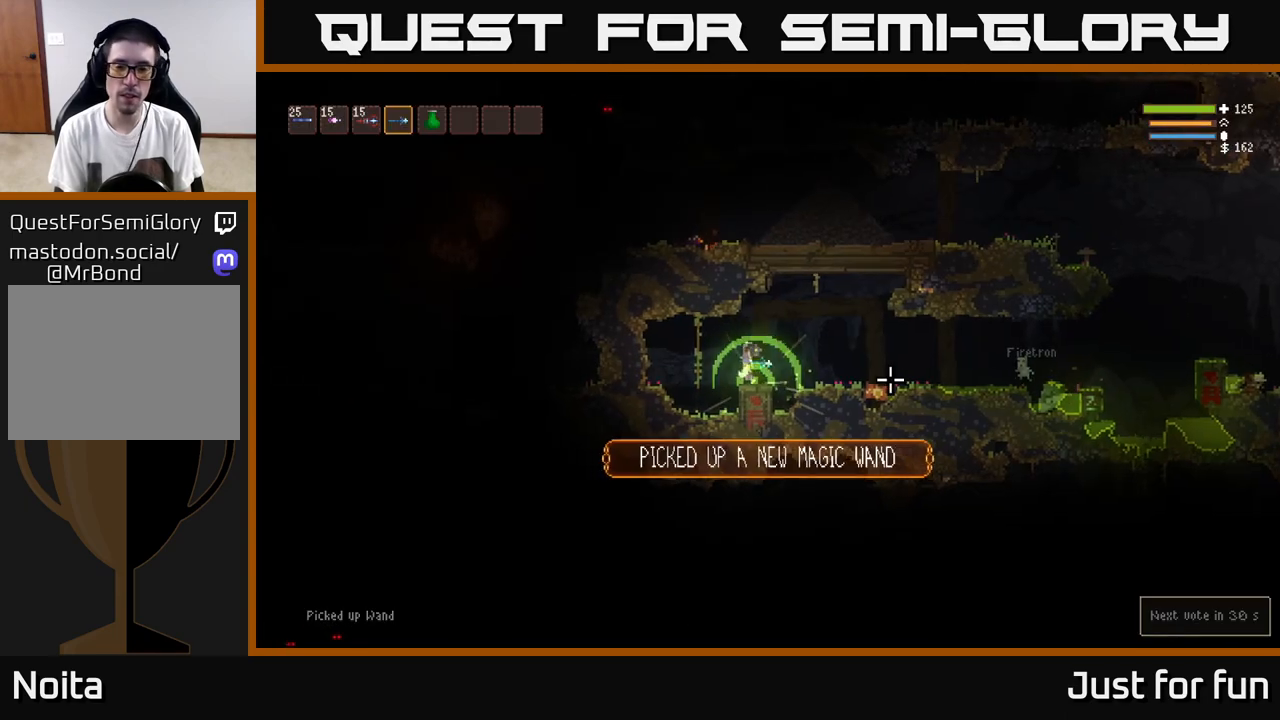
{"buttons": [], "left_stick": "right", "right_stick": "right", "events": [[217, "left_stick", "right"], [300, "L2", "down"], [467, "L2", "up"]]}
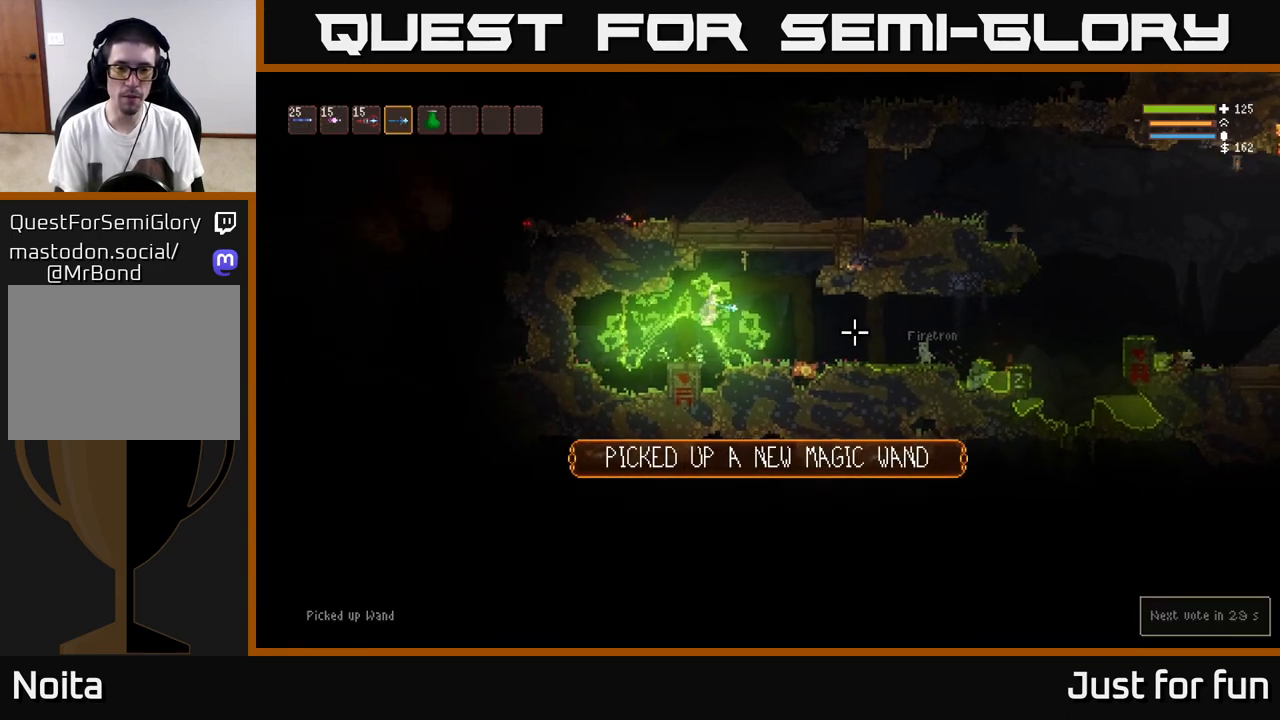
{"buttons": [], "left_stick": "right", "right_stick": "right", "events": [[400, "R3", "down"], [500, "R3", "up"]]}
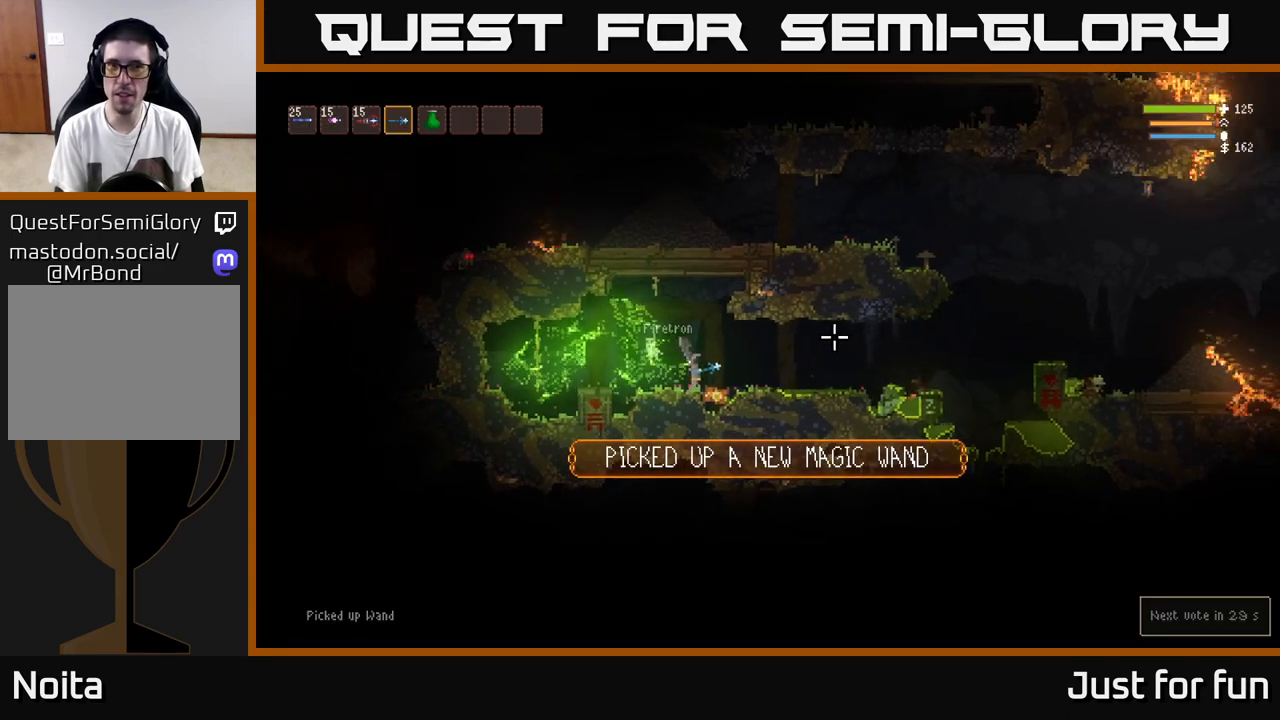
{"buttons": [], "left_stick": "center", "right_stick": "right", "events": [[117, "left_stick", "center"]]}
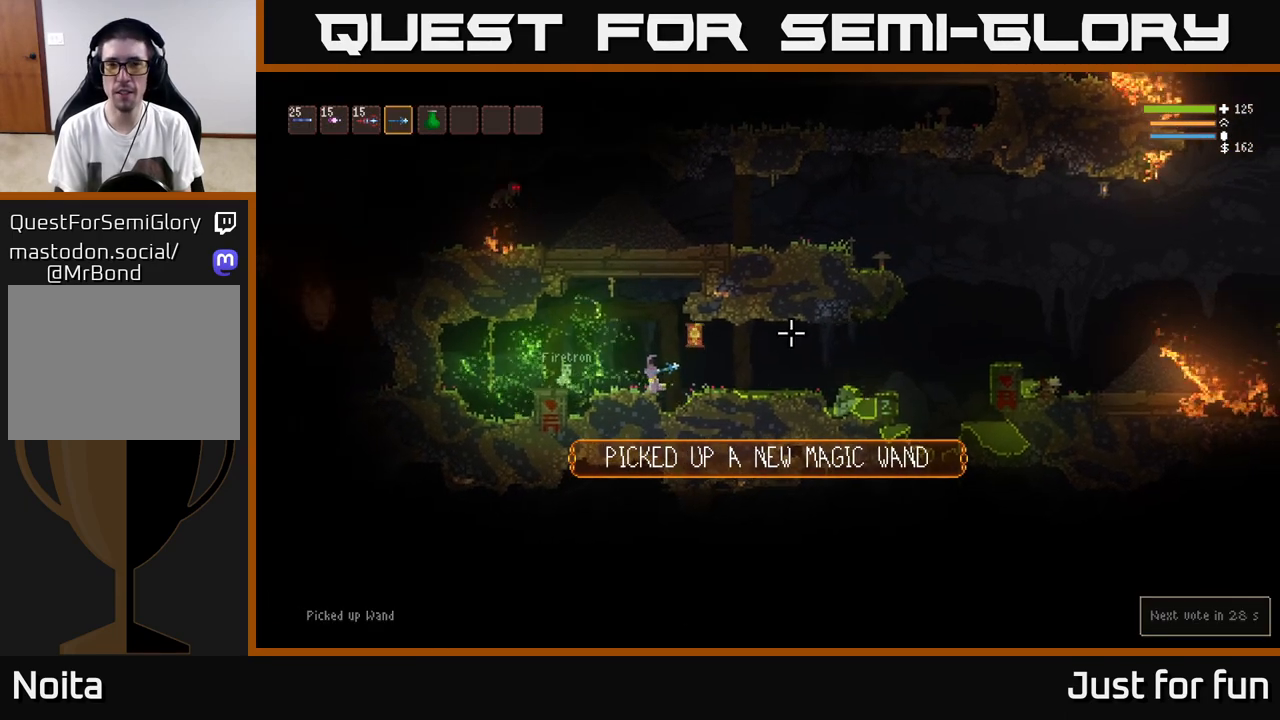
{"buttons": [], "left_stick": "right", "right_stick": "right", "events": [[283, "left_stick", "right"]]}
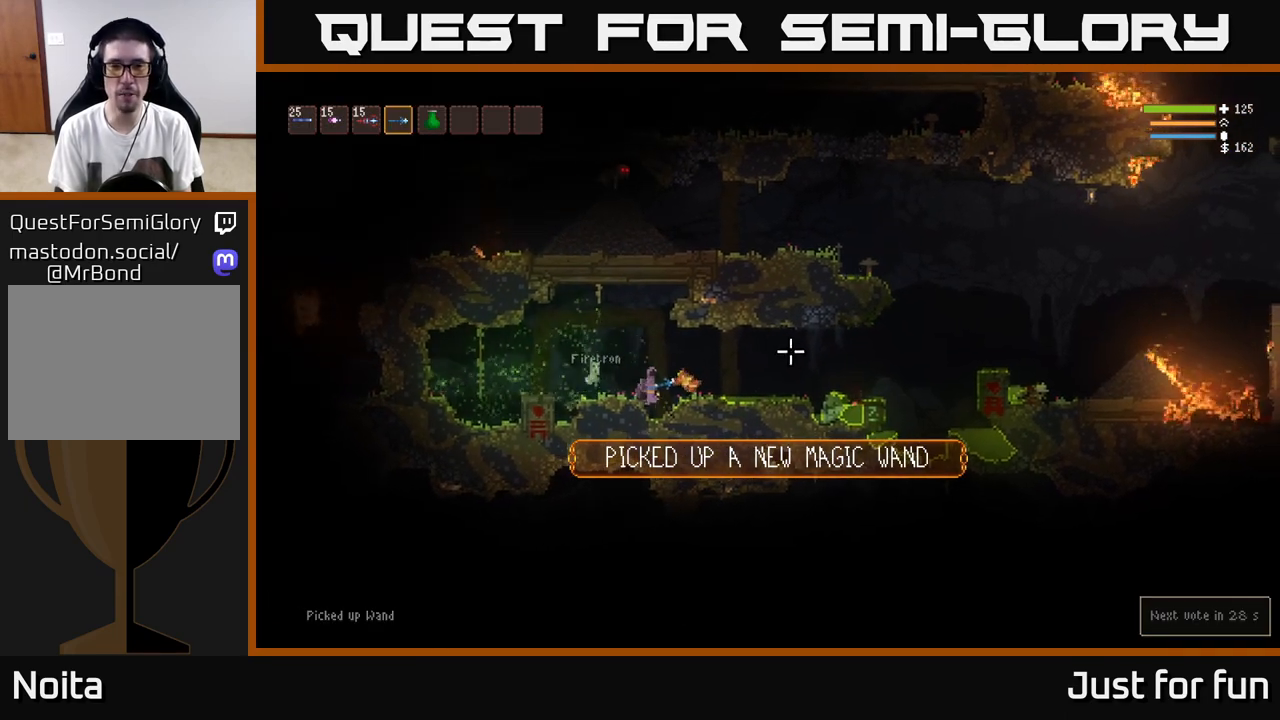
{"buttons": [], "left_stick": "center", "right_stick": "right", "events": [[150, "R3", "down"], [283, "R3", "up"], [317, "left_stick", "up-right"], [467, "left_stick", "center"]]}
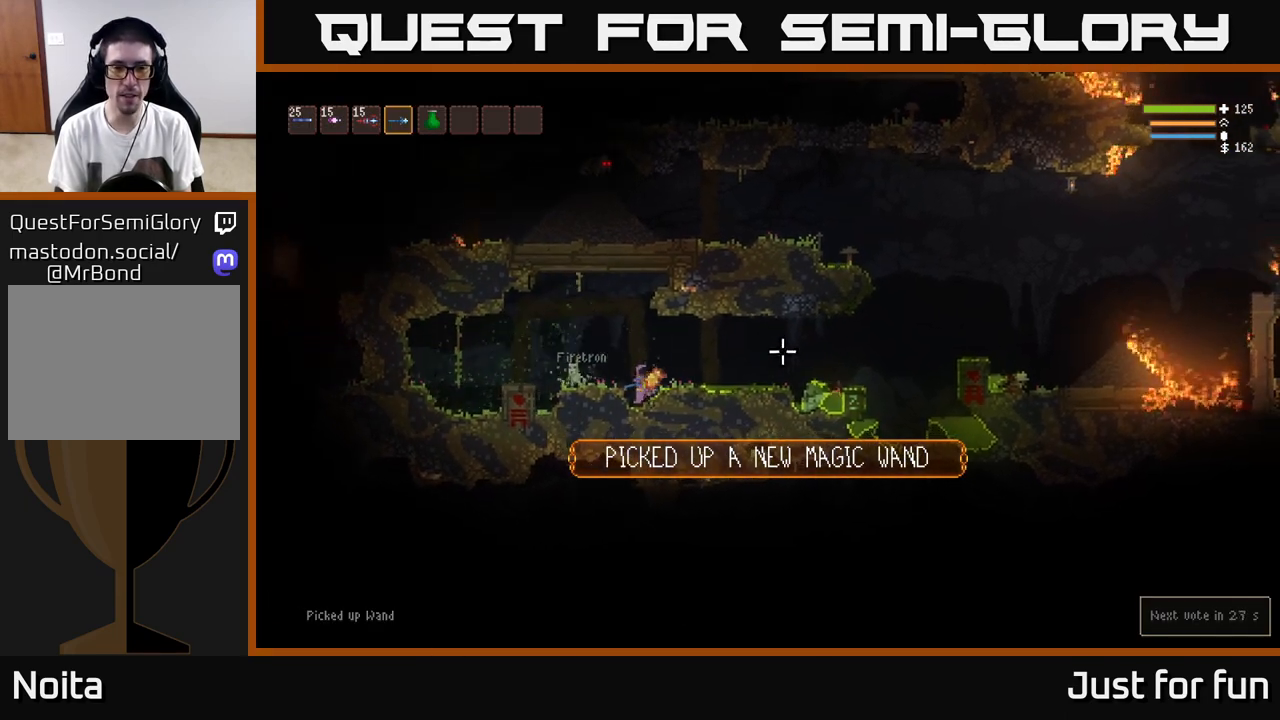
{"buttons": [], "left_stick": "center", "right_stick": "right", "events": []}
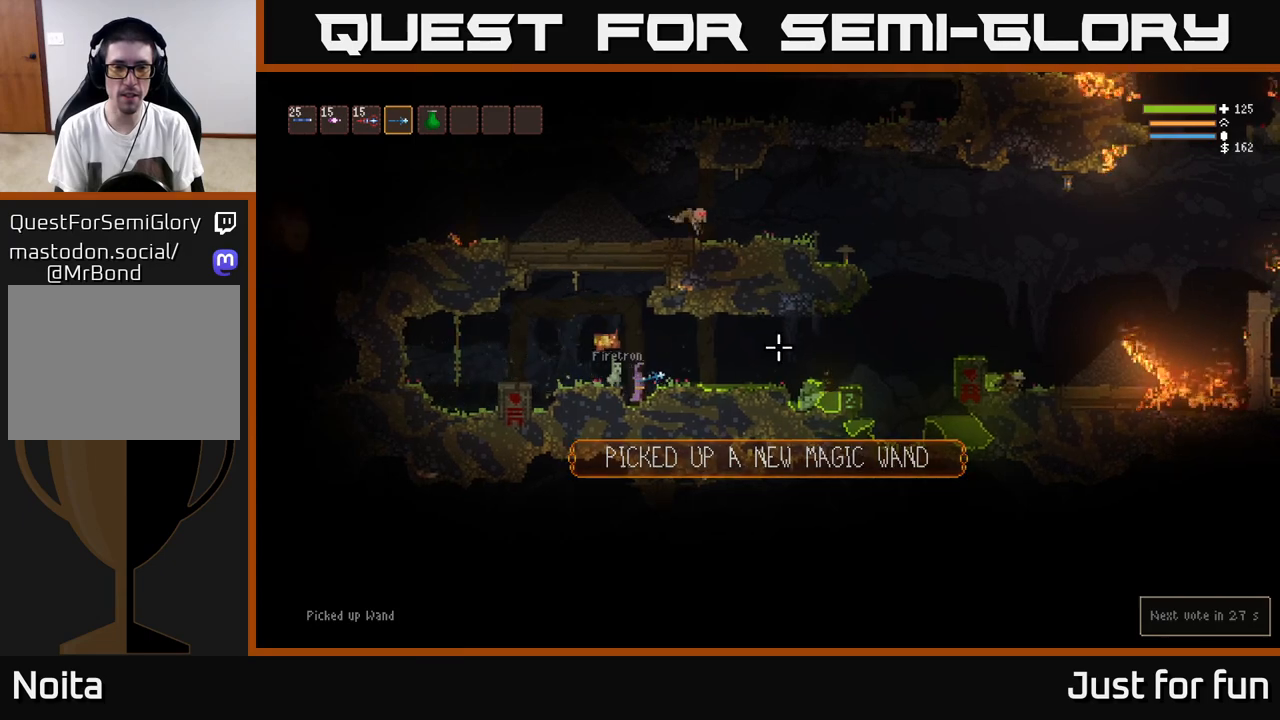
{"buttons": [], "left_stick": "up-left", "right_stick": "right", "events": [[117, "L2", "down"], [200, "left_stick", "up-left"], [283, "L2", "up"]]}
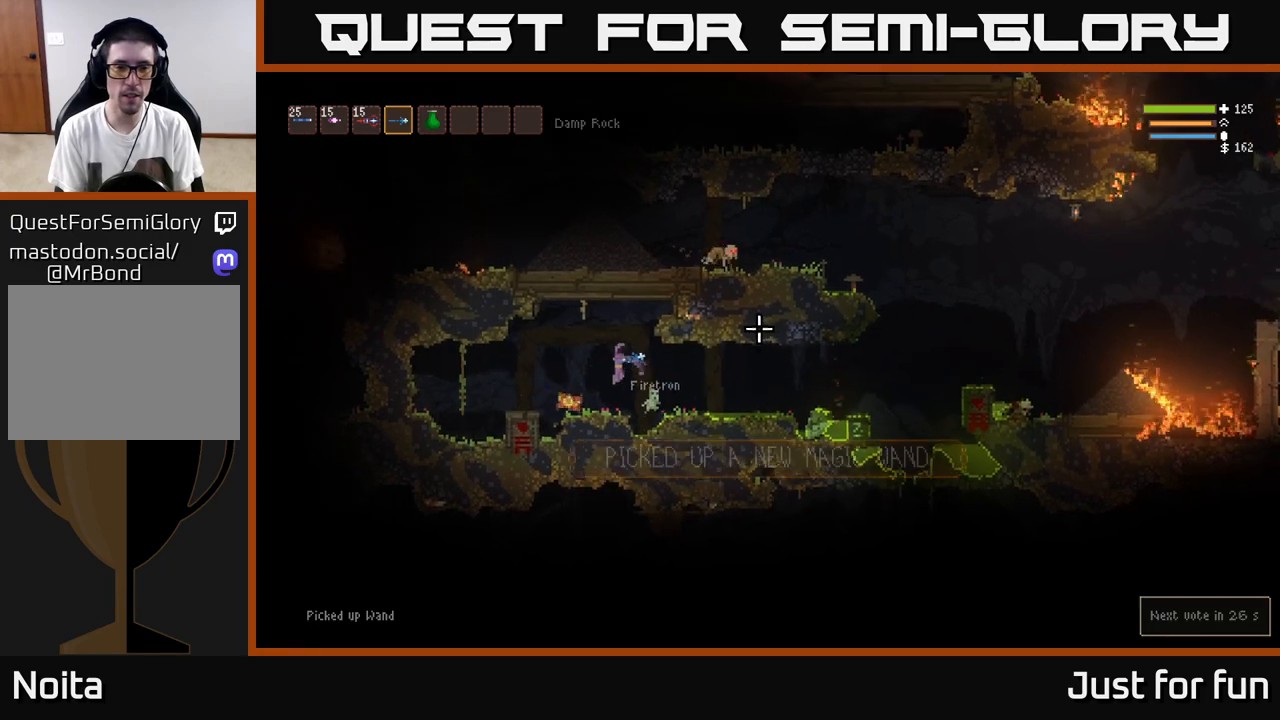
{"buttons": [], "left_stick": "center", "right_stick": "right", "events": [[150, "R3", "down"], [267, "R3", "up"], [417, "left_stick", "center"]]}
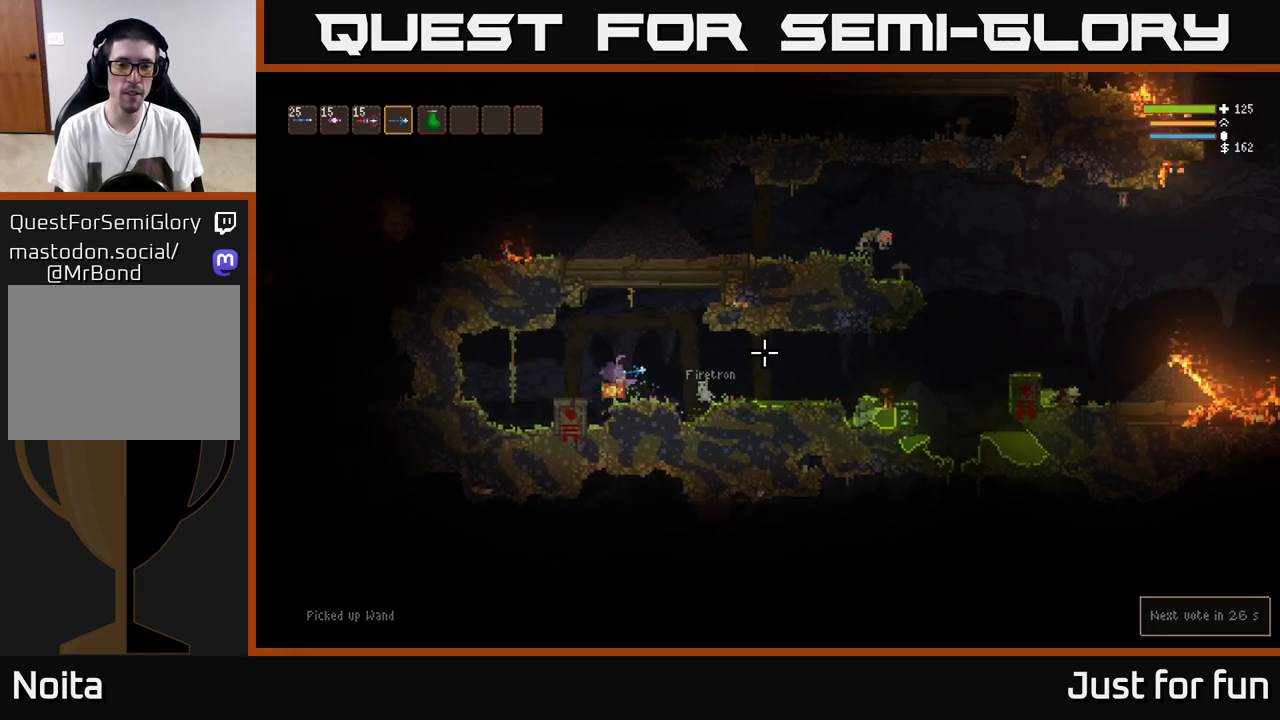
{"buttons": [], "left_stick": "right", "right_stick": "right", "events": [[450, "left_stick", "right"]]}
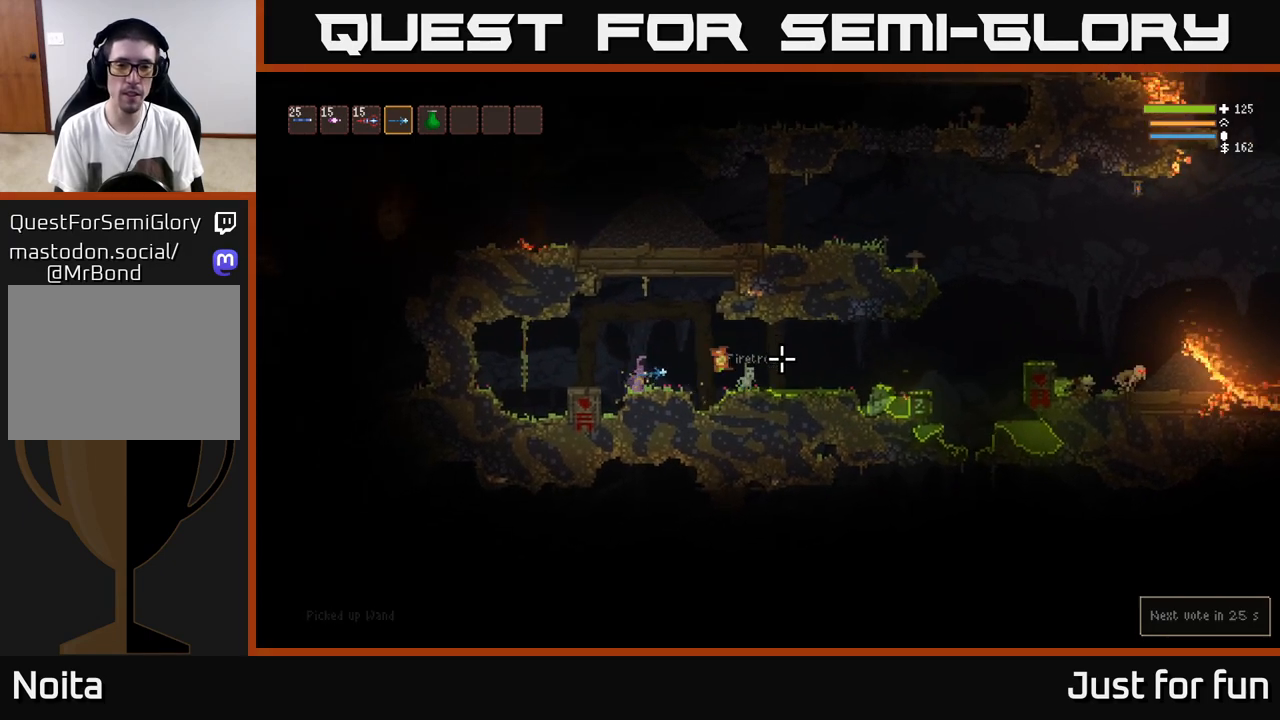
{"buttons": [], "left_stick": "right", "right_stick": "right", "events": [[217, "L2", "down"], [317, "L2", "up"]]}
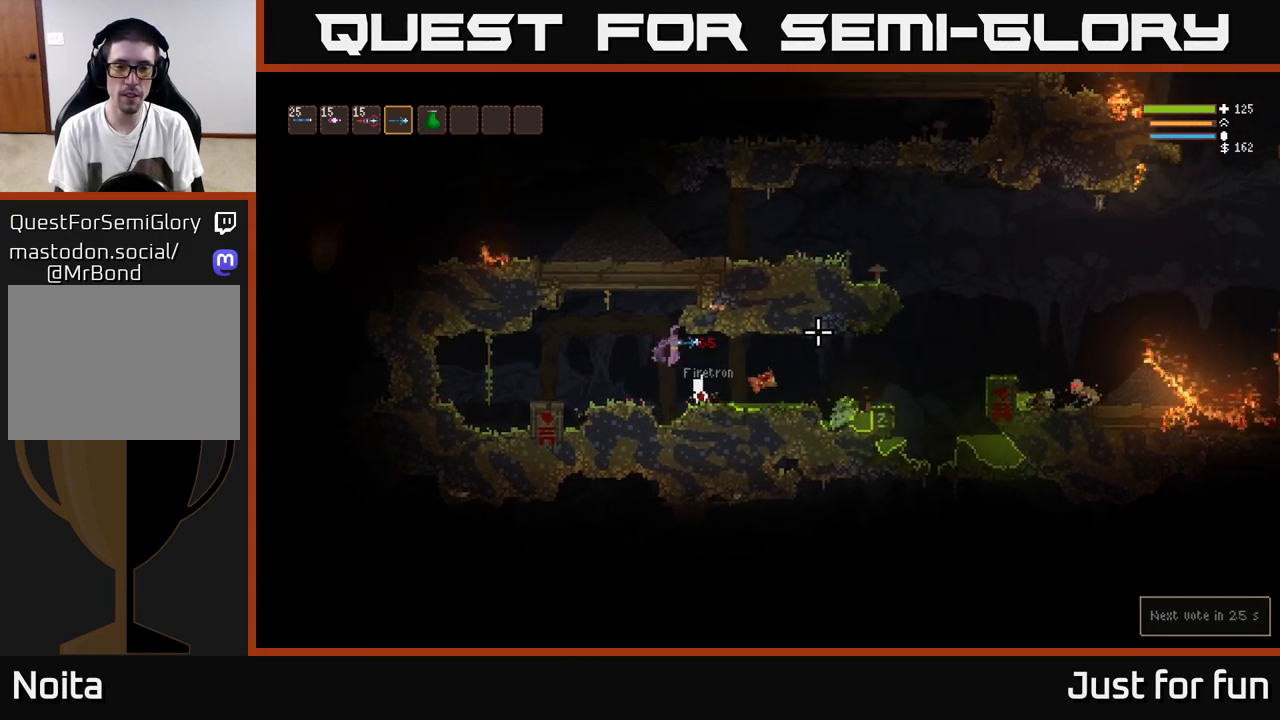
{"buttons": [], "left_stick": "center", "right_stick": "right", "events": [[150, "left_stick", "center"], [267, "left_stick", "right"], [433, "left_stick", "center"]]}
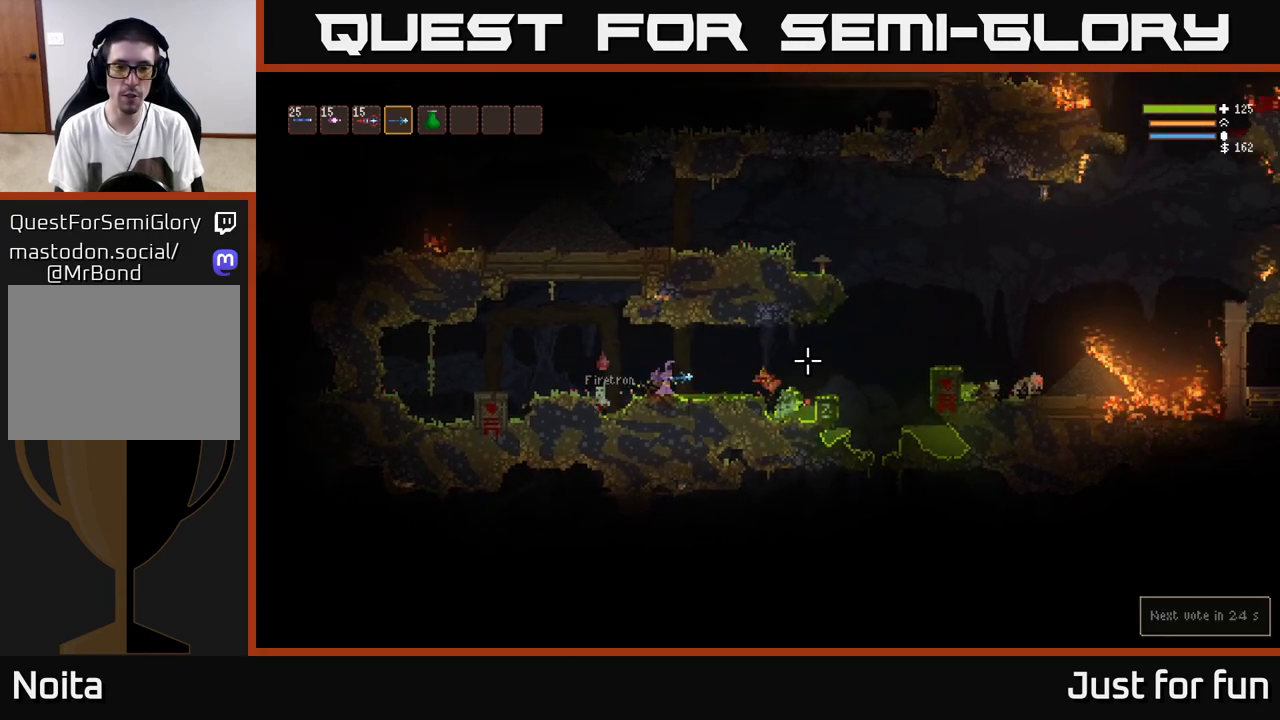
{"buttons": [], "left_stick": "right", "right_stick": "right", "events": [[50, "L2", "down"], [183, "left_stick", "right"], [233, "L2", "up"]]}
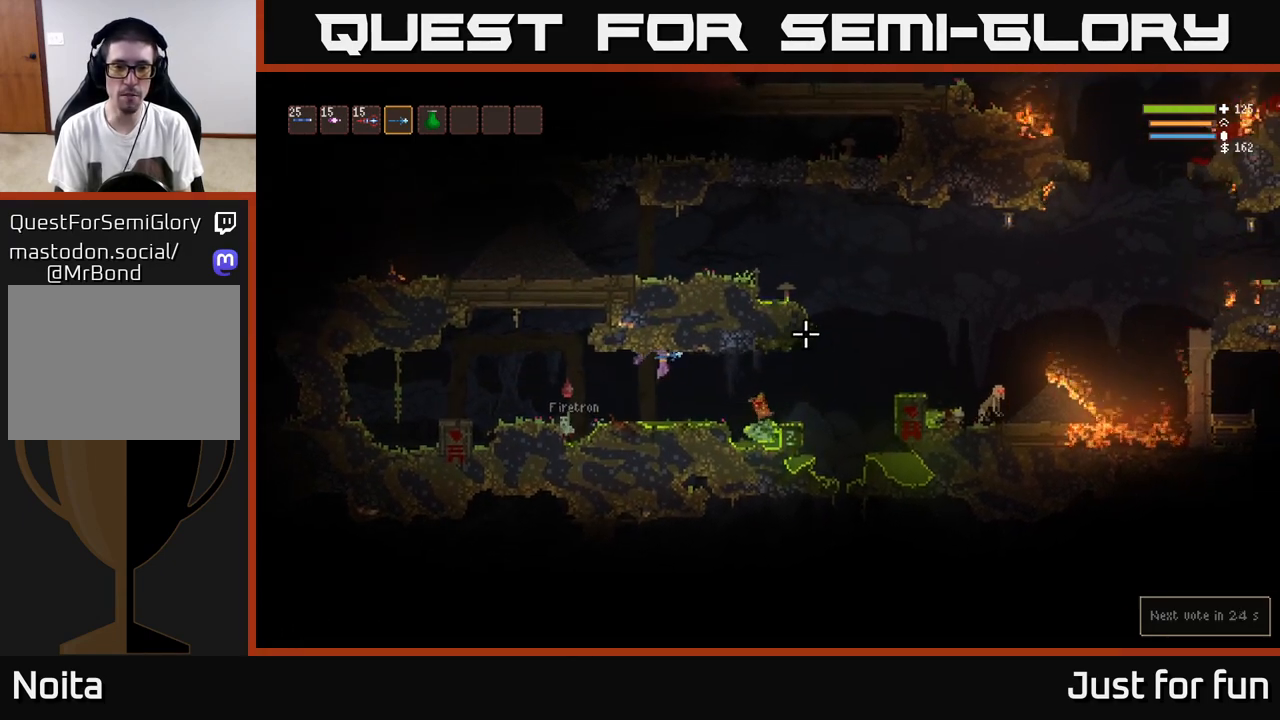
{"buttons": [], "left_stick": "right", "right_stick": "right", "events": [[83, "L2", "down"], [217, "L2", "up"]]}
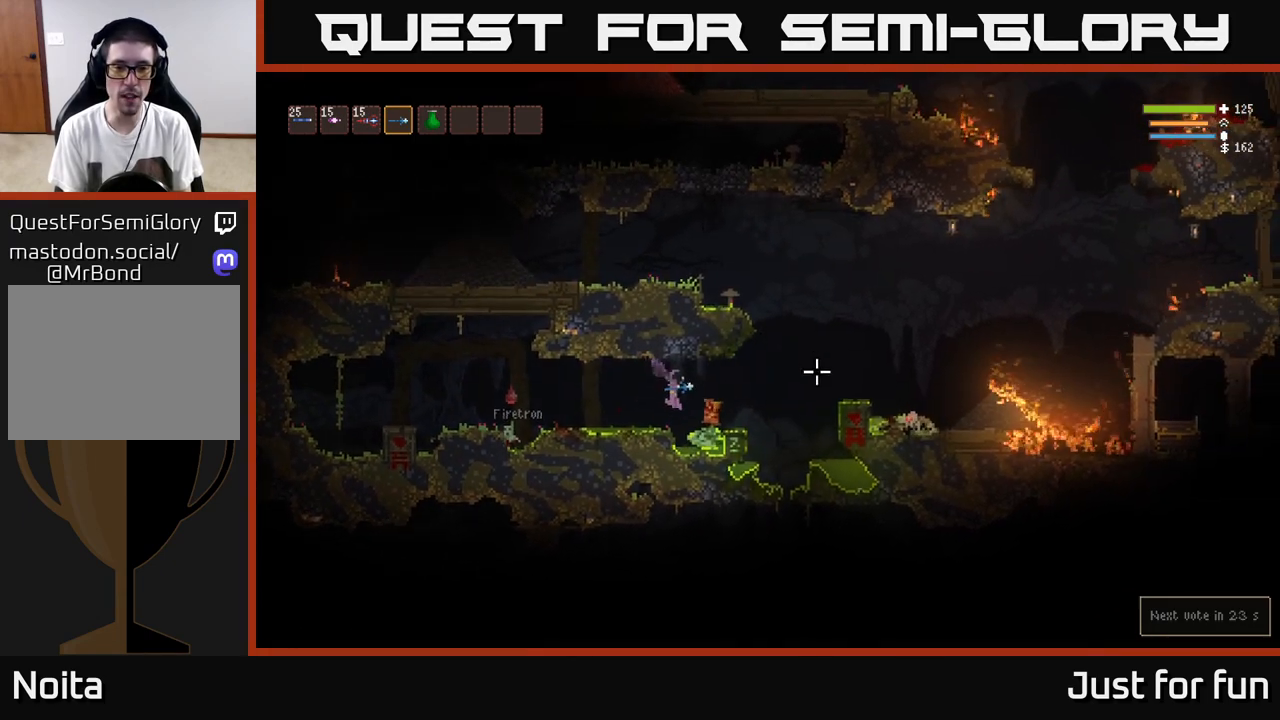
{"buttons": [], "left_stick": "center", "right_stick": "right", "events": [[50, "R3", "down"], [67, "L2", "down"], [167, "R3", "up"], [250, "left_stick", "center"], [317, "L2", "up"]]}
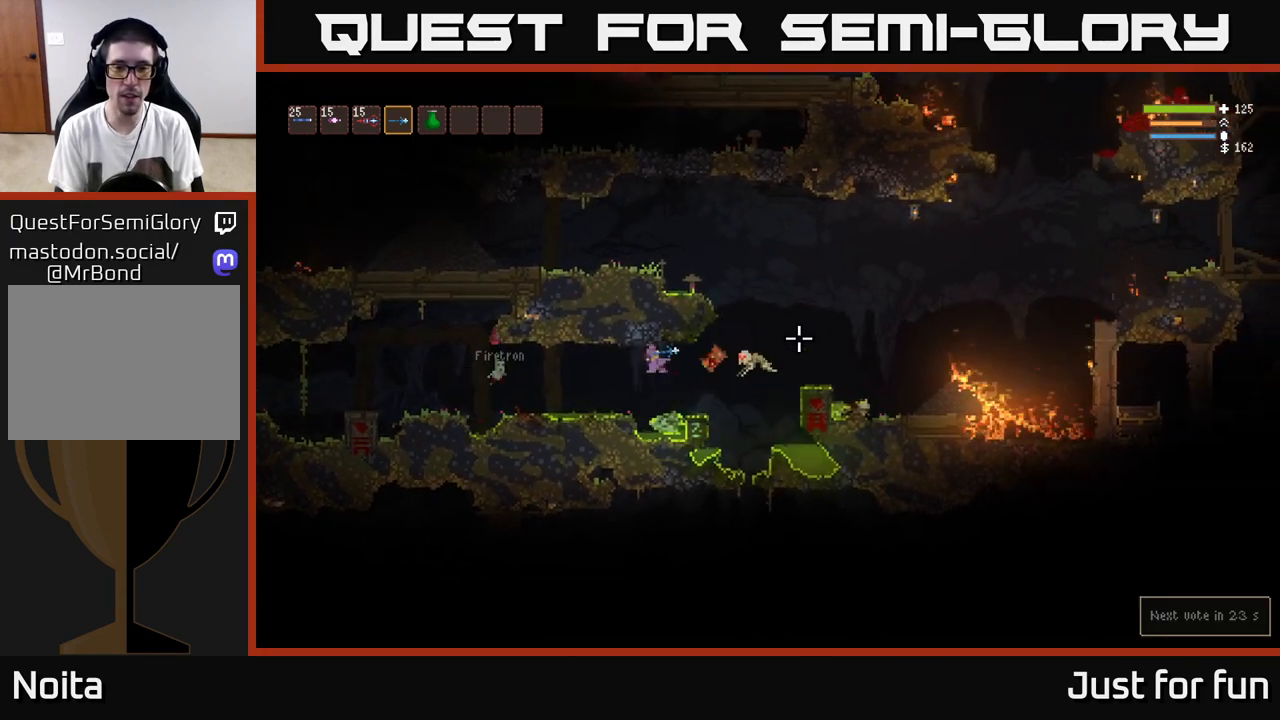
{"buttons": ["L2"], "left_stick": "right", "right_stick": "right", "events": [[167, "left_stick", "left"], [200, "L2", "down"], [317, "left_stick", "center"], [400, "left_stick", "right"]]}